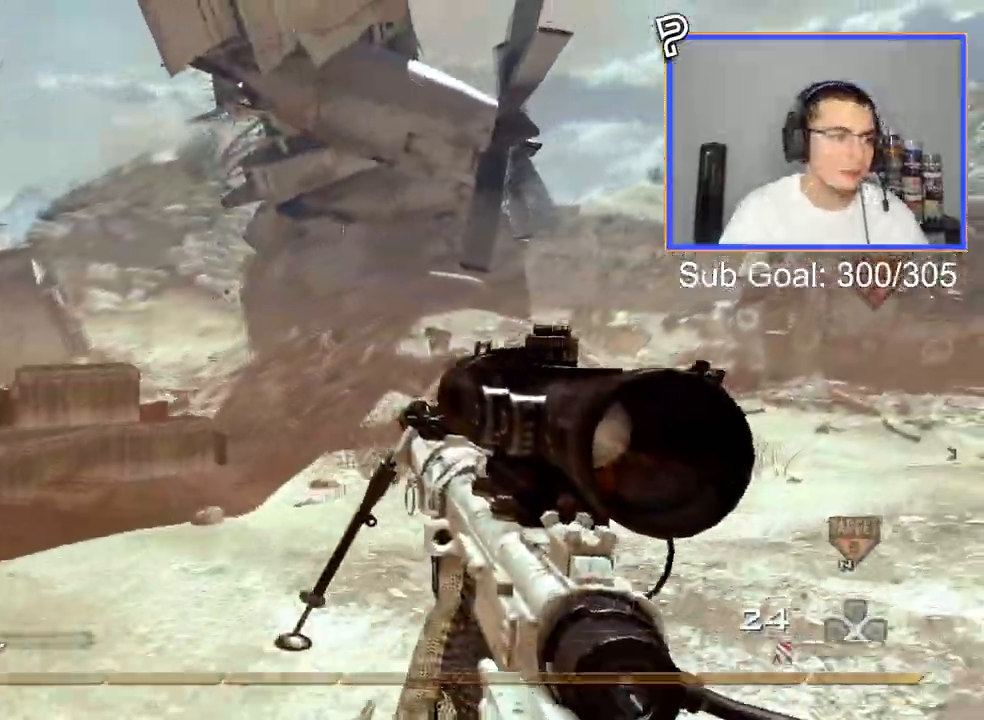
Gameplay with a controller (PlayStation layout); each line is a JSON object with the inputs held at the frame after it. "events" lists button and stick changes between this image and that frame as [ms after this image, input, new state], when the widget could be followed in between.
{"buttons": [], "left_stick": "up", "right_stick": "center", "events": [[184, "left_stick", "up"], [217, "L3", "down"], [451, "L3", "up"]]}
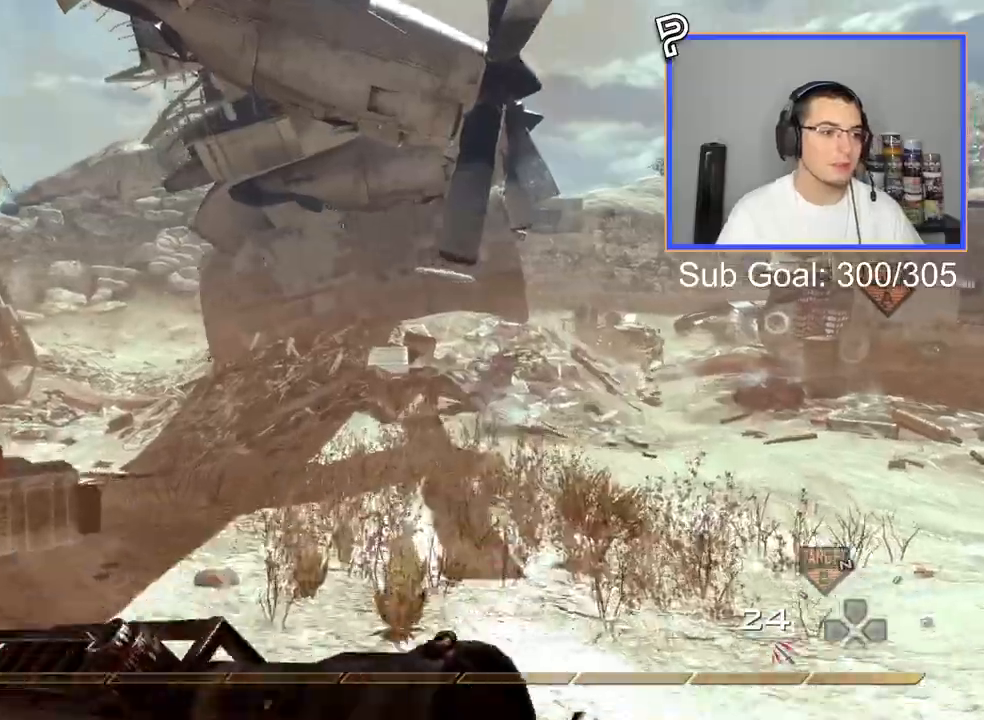
{"buttons": [], "left_stick": "up", "right_stick": "center", "events": []}
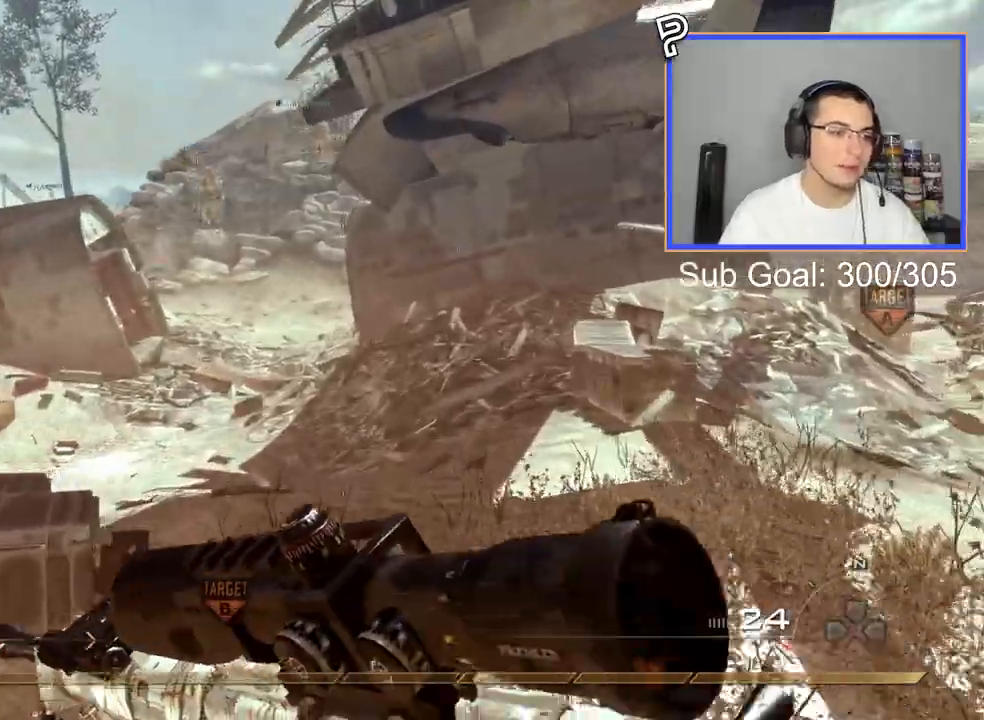
{"buttons": ["CIRCLE"], "left_stick": "up", "right_stick": "center", "events": [[17, "CROSS", "down"], [101, "CIRCLE", "down"], [101, "CROSS", "up"]]}
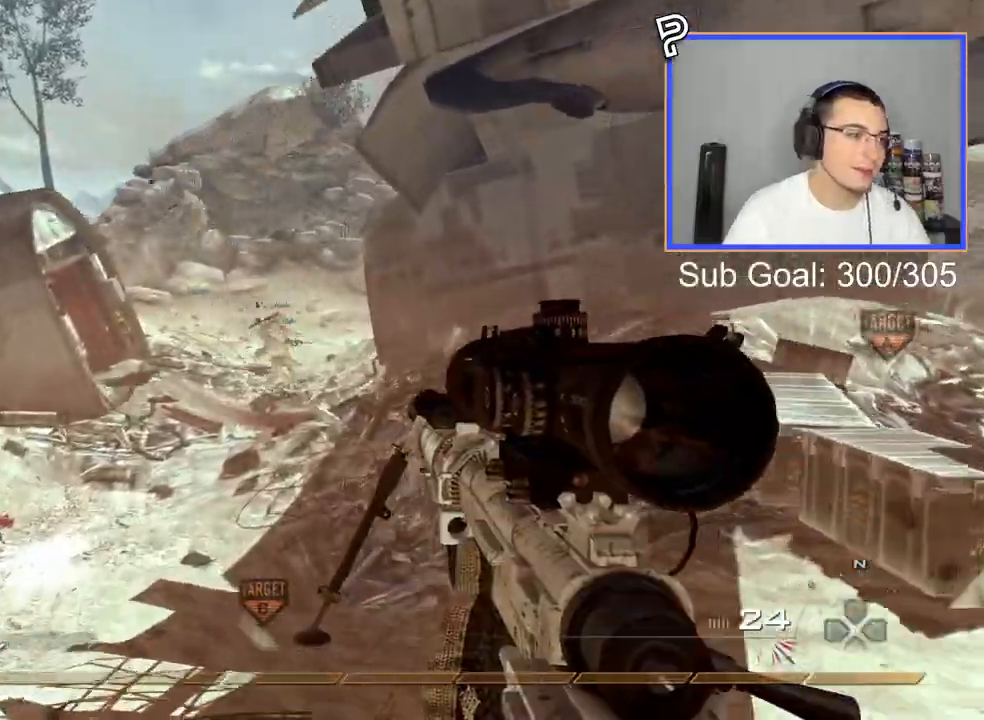
{"buttons": ["L3"], "left_stick": "up", "right_stick": "center", "events": [[83, "L3", "down"], [100, "CIRCLE", "up"]]}
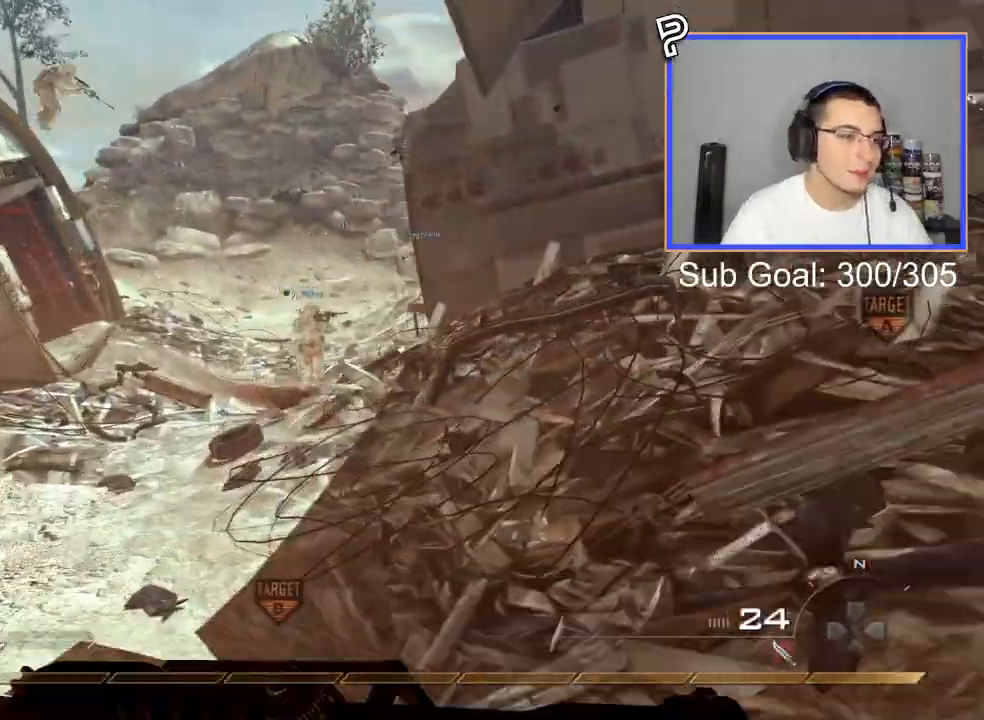
{"buttons": ["CIRCLE"], "left_stick": "up", "right_stick": "center", "events": [[51, "L3", "up"], [134, "CROSS", "down"], [234, "CIRCLE", "down"], [251, "CROSS", "up"]]}
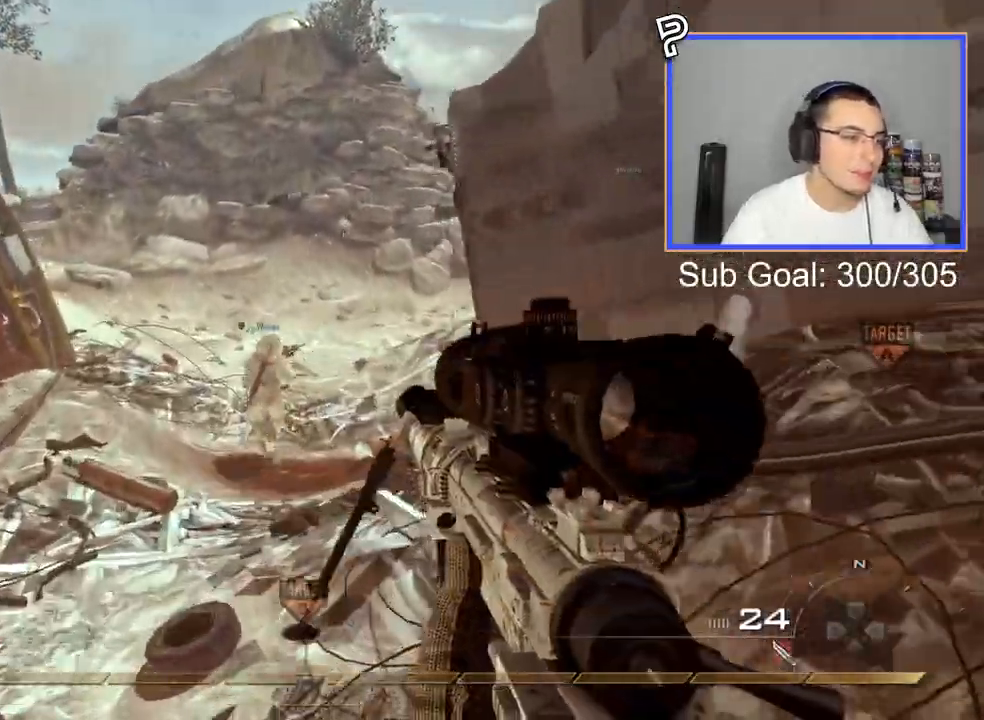
{"buttons": ["L3"], "left_stick": "up", "right_stick": "center", "events": [[67, "CIRCLE", "up"], [117, "L3", "down"]]}
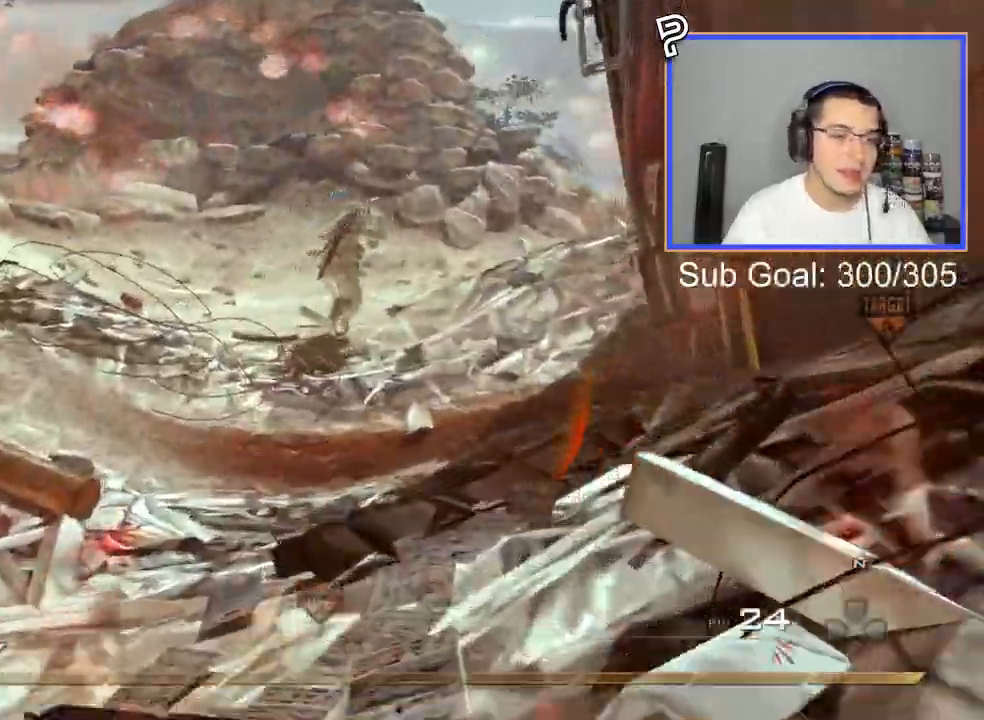
{"buttons": [], "left_stick": "up-left", "right_stick": "center", "events": [[134, "CROSS", "down"], [167, "CIRCLE", "down"], [167, "L3", "up"], [167, "left_stick", "up-left"], [184, "CROSS", "up"], [284, "CIRCLE", "up"]]}
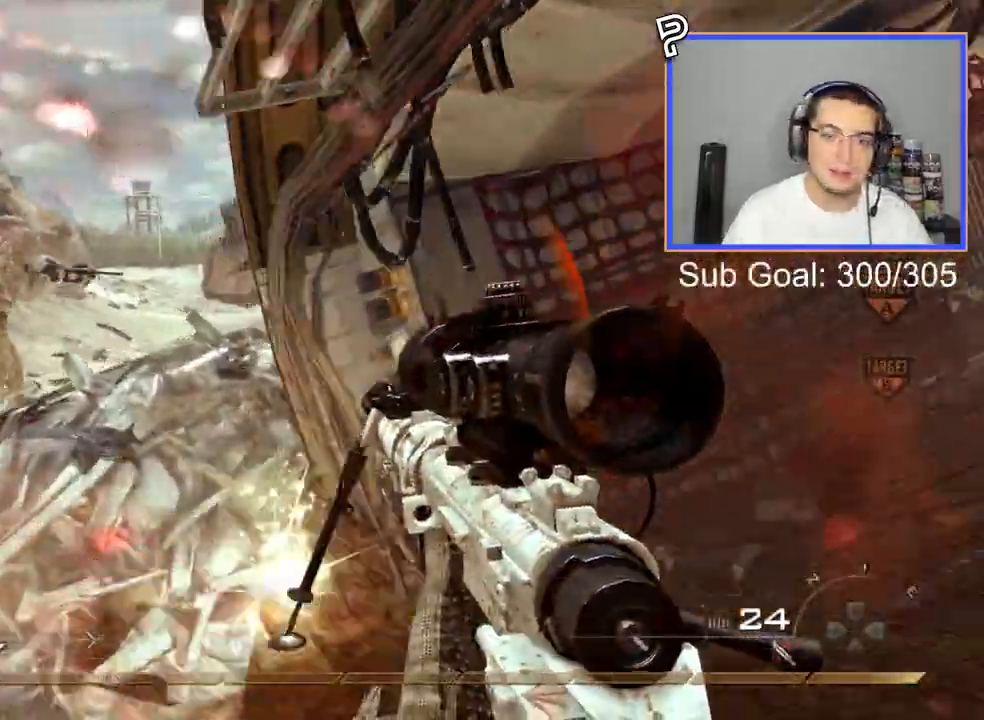
{"buttons": ["L3"], "left_stick": "up", "right_stick": "center", "events": [[334, "L3", "down"], [334, "left_stick", "up"]]}
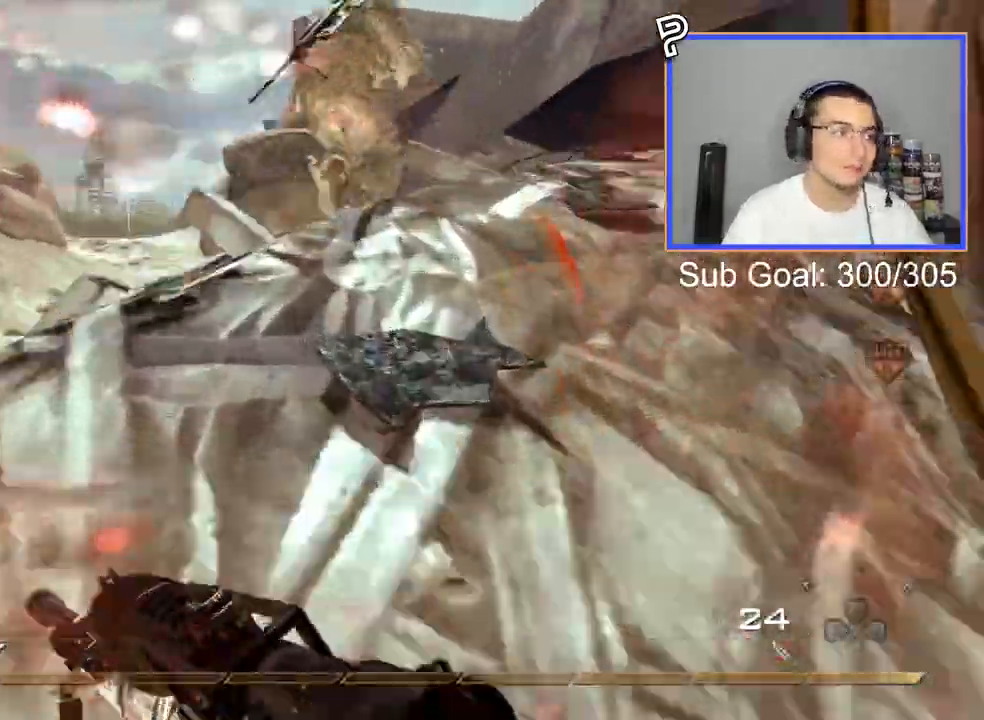
{"buttons": ["CROSS"], "left_stick": "up", "right_stick": "center", "events": [[351, "L3", "up"], [351, "left_stick", "up-left"], [501, "CROSS", "down"], [501, "left_stick", "up"]]}
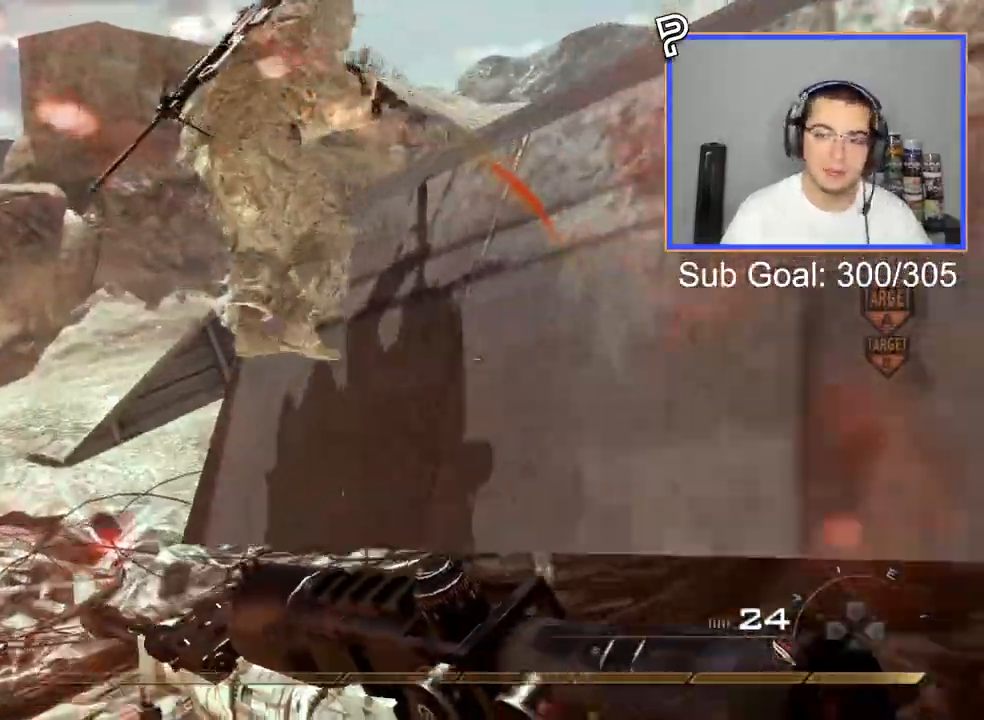
{"buttons": ["L3"], "left_stick": "up", "right_stick": "center", "events": [[133, "CROSS", "up"], [484, "L3", "down"]]}
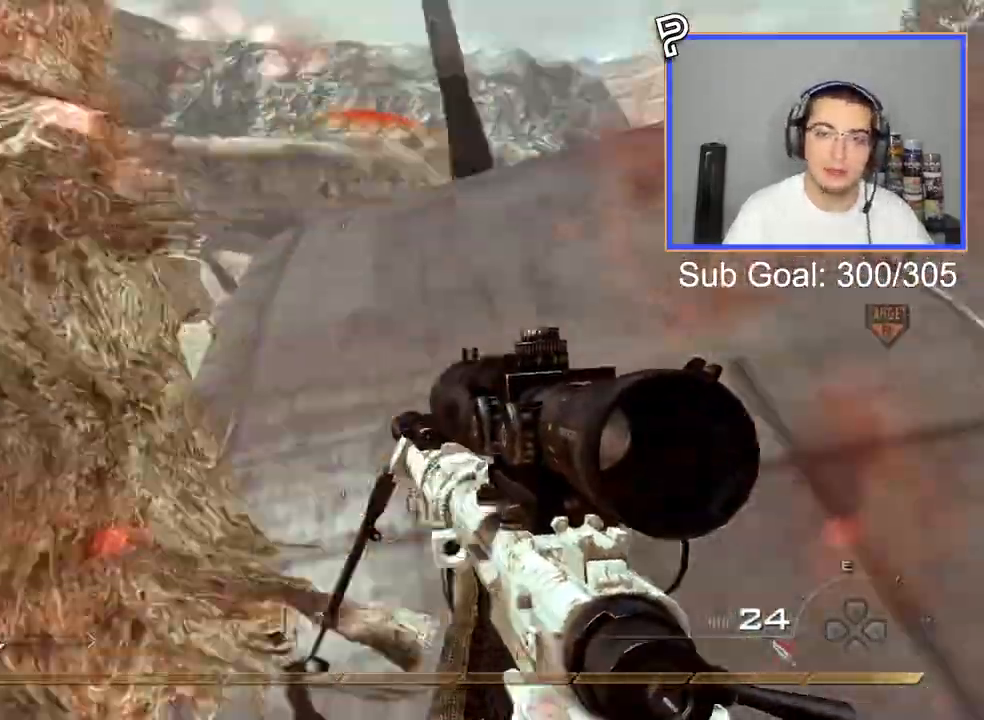
{"buttons": [], "left_stick": "up", "right_stick": "center", "events": [[368, "right_stick", "right"], [384, "L3", "up"], [468, "right_stick", "center"]]}
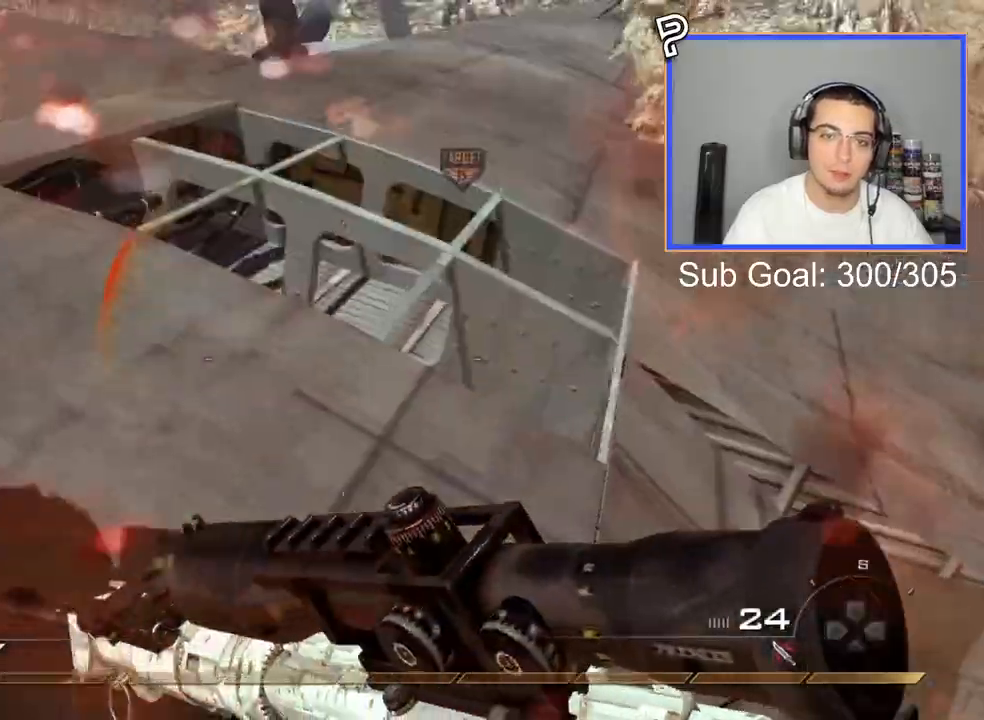
{"buttons": [], "left_stick": "up", "right_stick": "center", "events": [[334, "right_stick", "right"], [384, "right_stick", "center"]]}
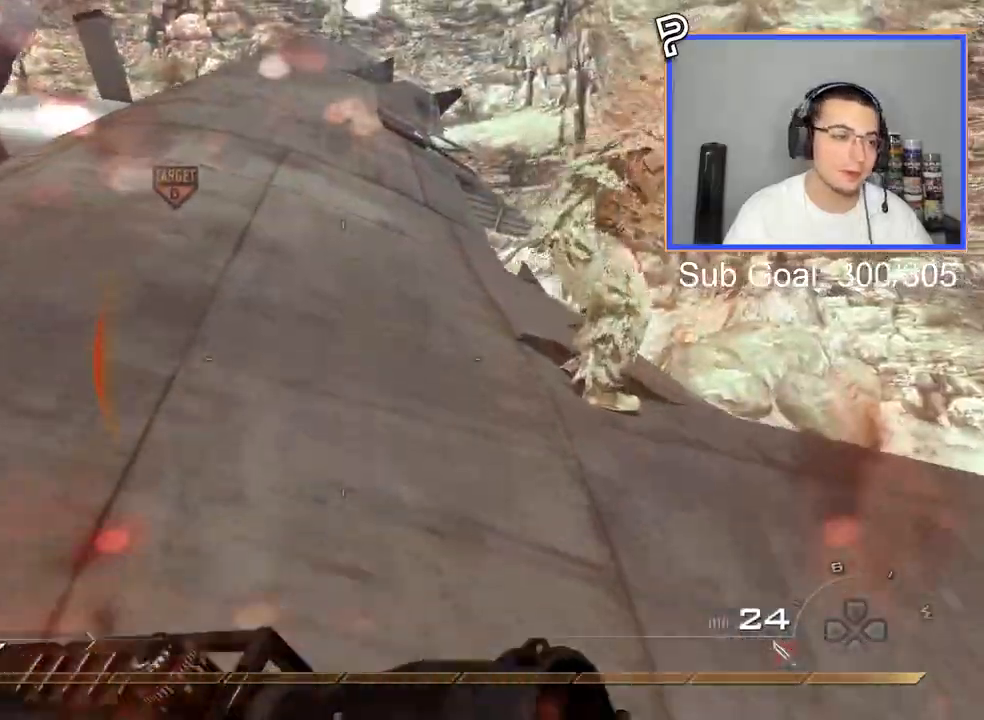
{"buttons": [], "left_stick": "up", "right_stick": "center", "events": []}
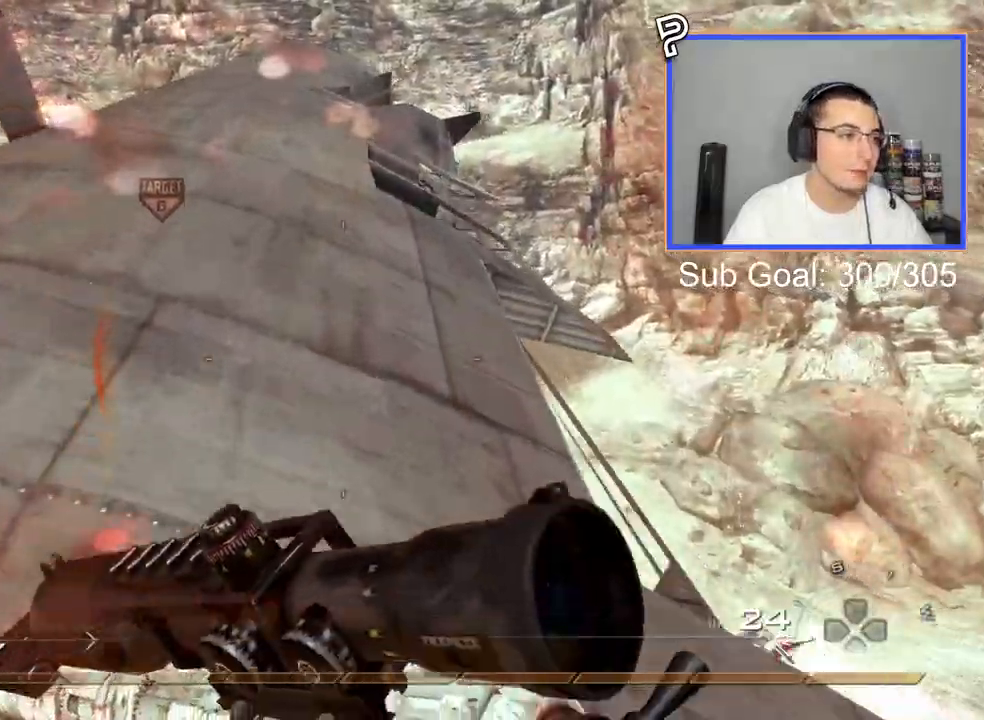
{"buttons": [], "left_stick": "up", "right_stick": "center", "events": []}
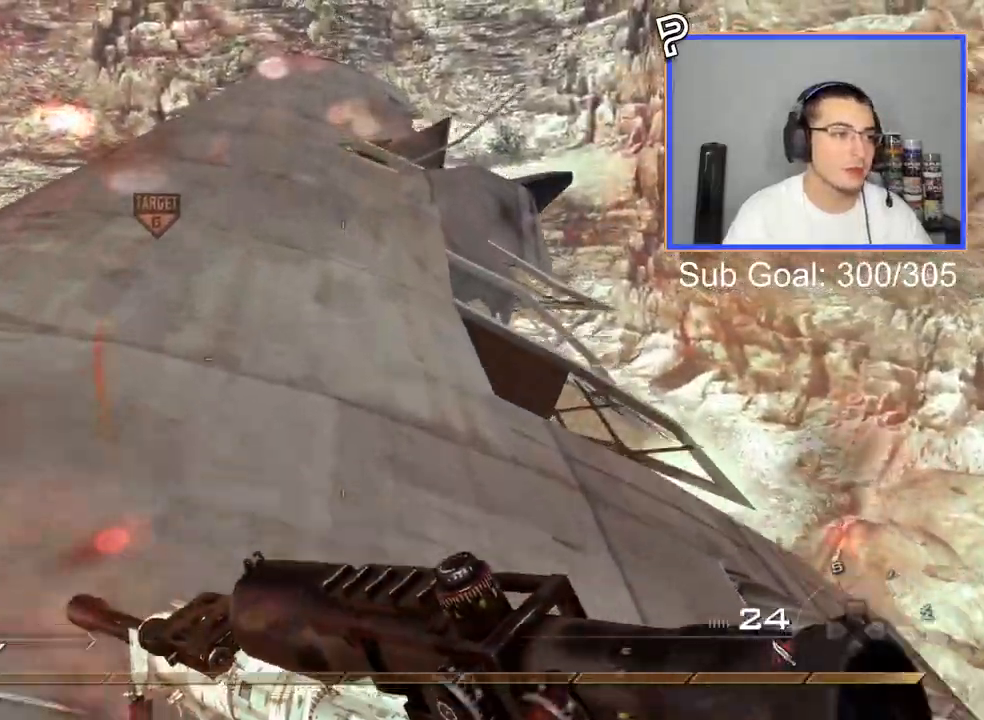
{"buttons": [], "left_stick": "up", "right_stick": "center", "events": []}
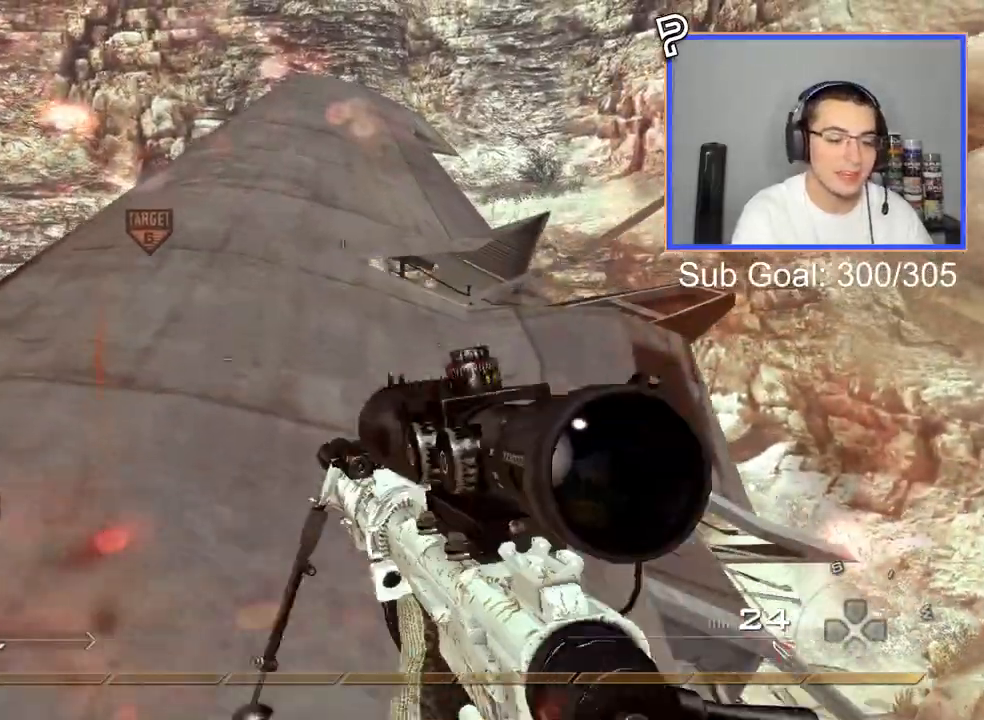
{"buttons": [], "left_stick": "center", "right_stick": "center", "events": [[67, "left_stick", "center"], [117, "left_stick", "up"], [234, "CIRCLE", "down"], [251, "CIRCLE", "up"], [317, "CROSS", "down"], [317, "left_stick", "center"], [434, "CROSS", "up"]]}